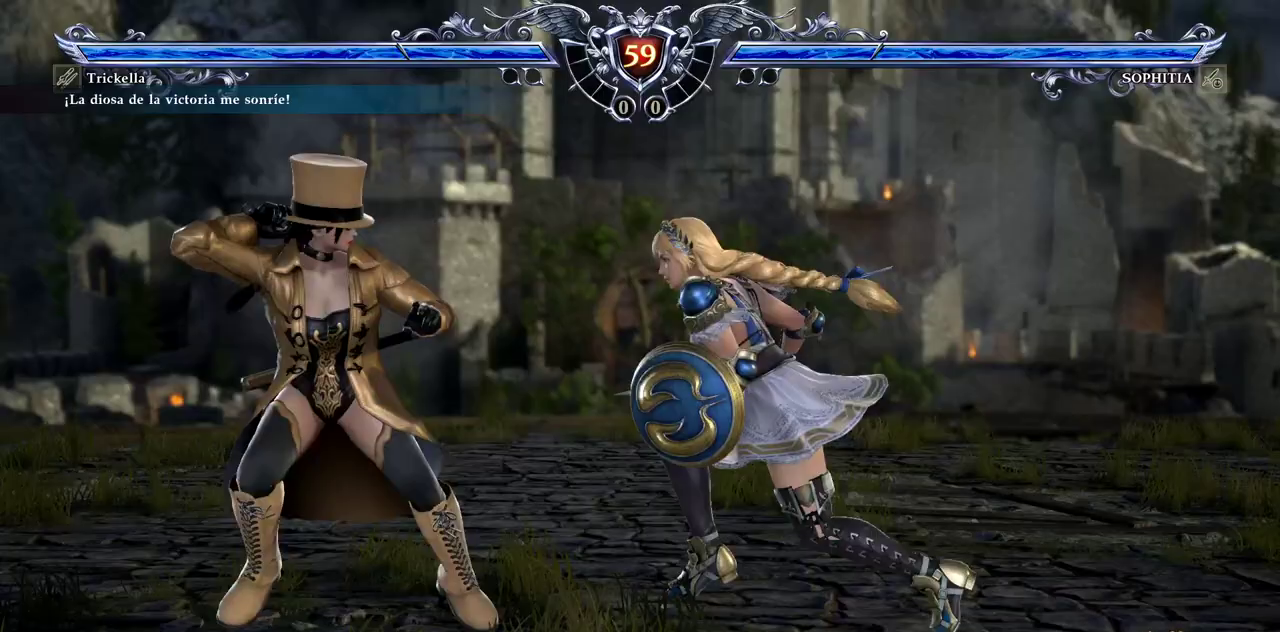
Gameplay with a controller (PlayStation layout); each line is a JSON object with the inputs held at the frame after it (dt_ms = milliseconds from this image to that frame). "events" lists button and stick changes between this image and that frame as [ms after this image, input, new state], when the widget could be followed in between. Not read: R1 left_stick right_stick.
{"dt_ms": 500, "buttons": [], "events": [[33, "DPAD_UP", "down"], [117, "DPAD_UP", "up"], [233, "DPAD_DOWN", "down"], [267, "DPAD_LEFT", "down"], [317, "DPAD_DOWN", "up"], [317, "TRIANGLE", "down"], [367, "DPAD_LEFT", "up"], [383, "TRIANGLE", "up"]]}
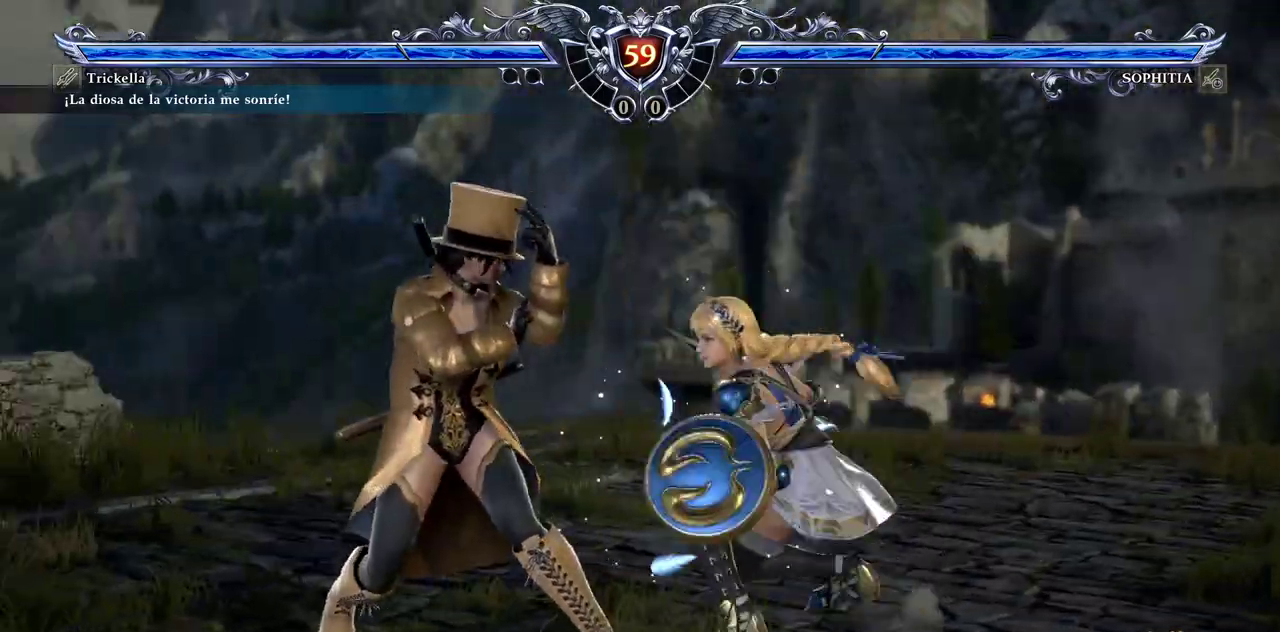
{"dt_ms": 500, "buttons": [], "events": [[33, "DPAD_RIGHT", "down"], [117, "DPAD_RIGHT", "up"]]}
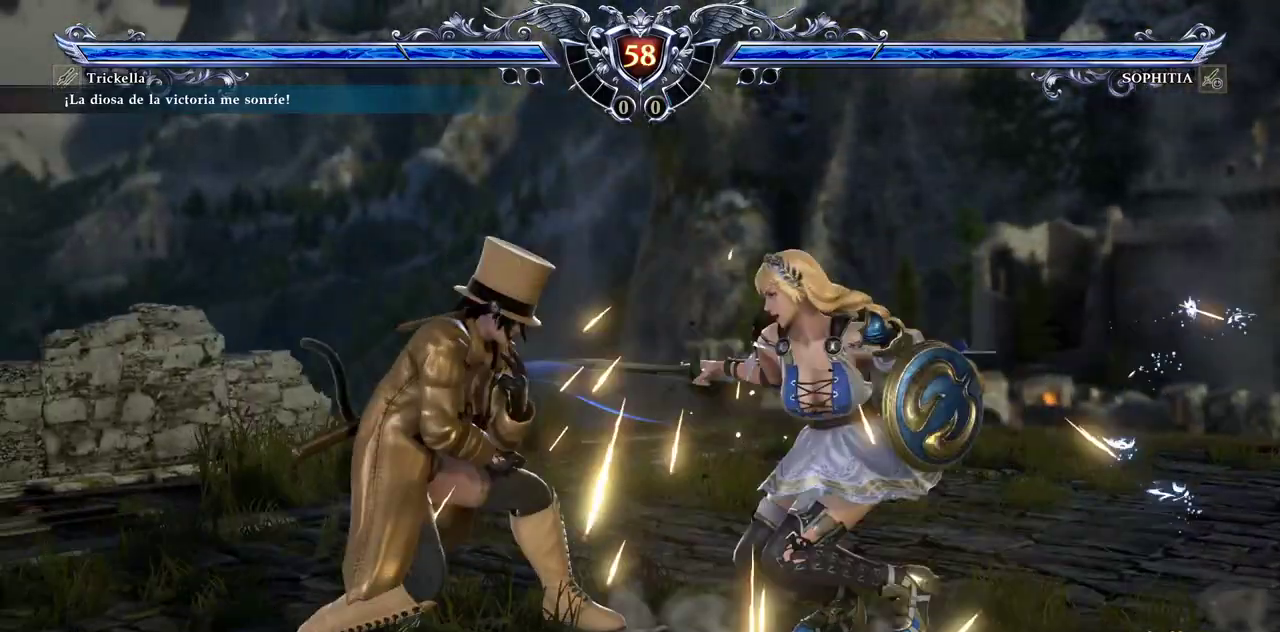
{"dt_ms": 500, "buttons": ["CROSS"], "events": [[183, "CROSS", "down"], [267, "SQUARE", "down"], [350, "SQUARE", "up"]]}
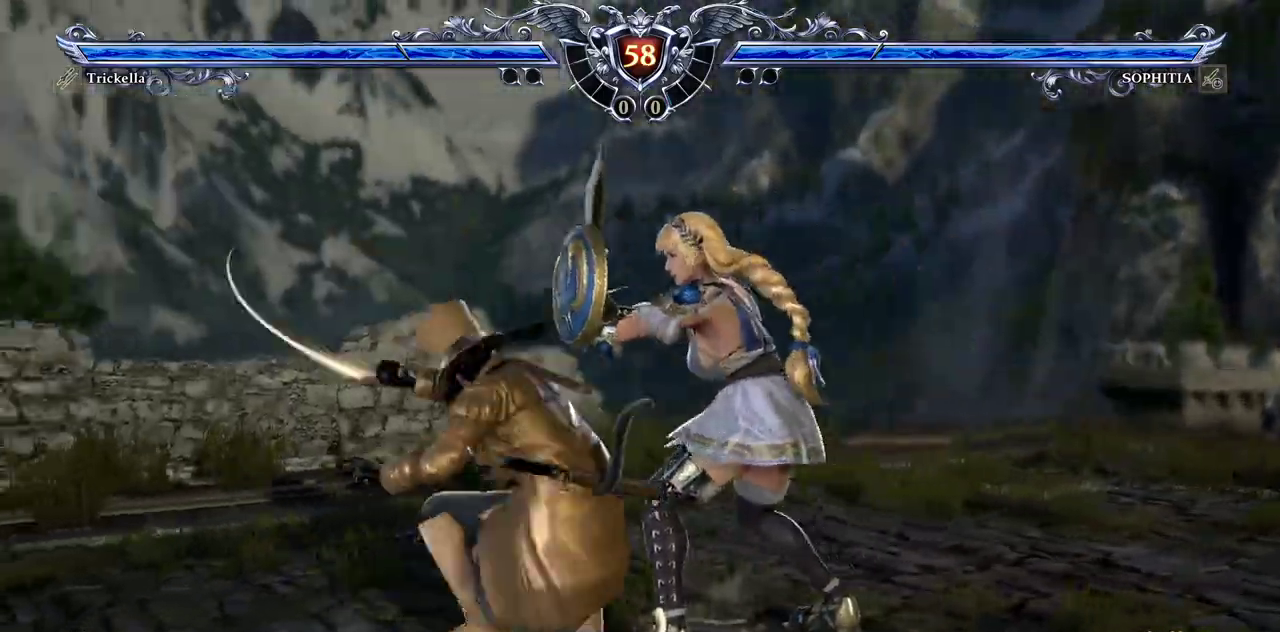
{"dt_ms": 500, "buttons": ["SQUARE", "DPAD_DOWN"], "events": [[450, "DPAD_DOWN", "down"], [467, "SQUARE", "down"], [500, "CROSS", "up"]]}
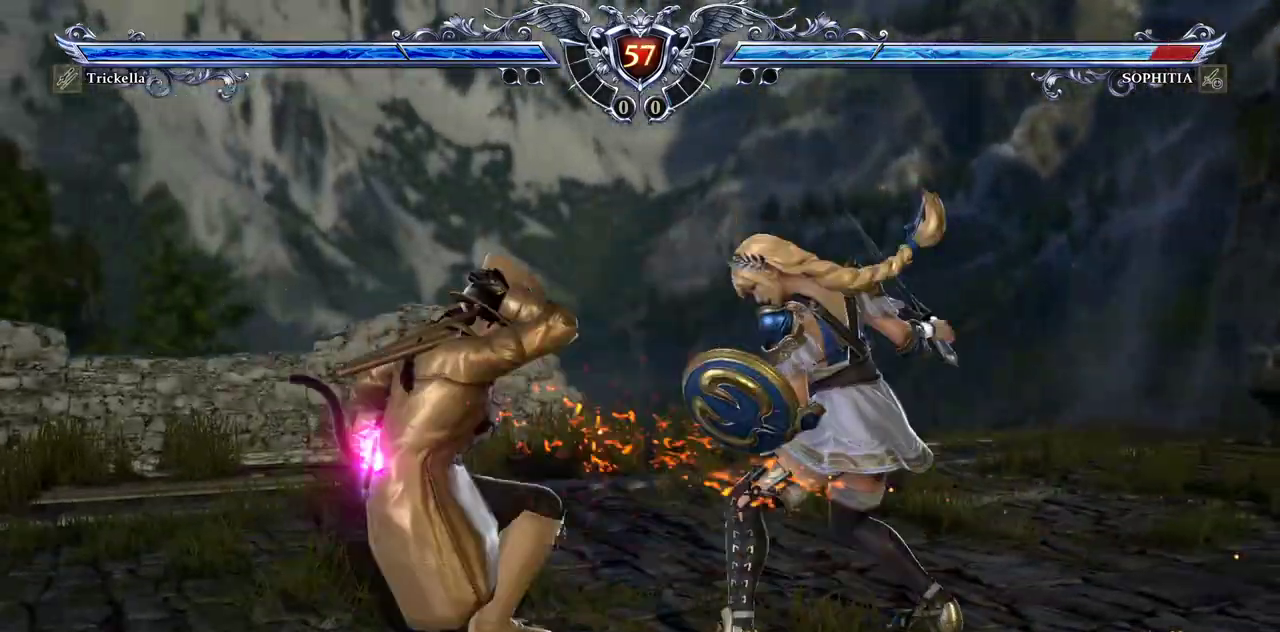
{"dt_ms": 500, "buttons": ["CROSS"]}
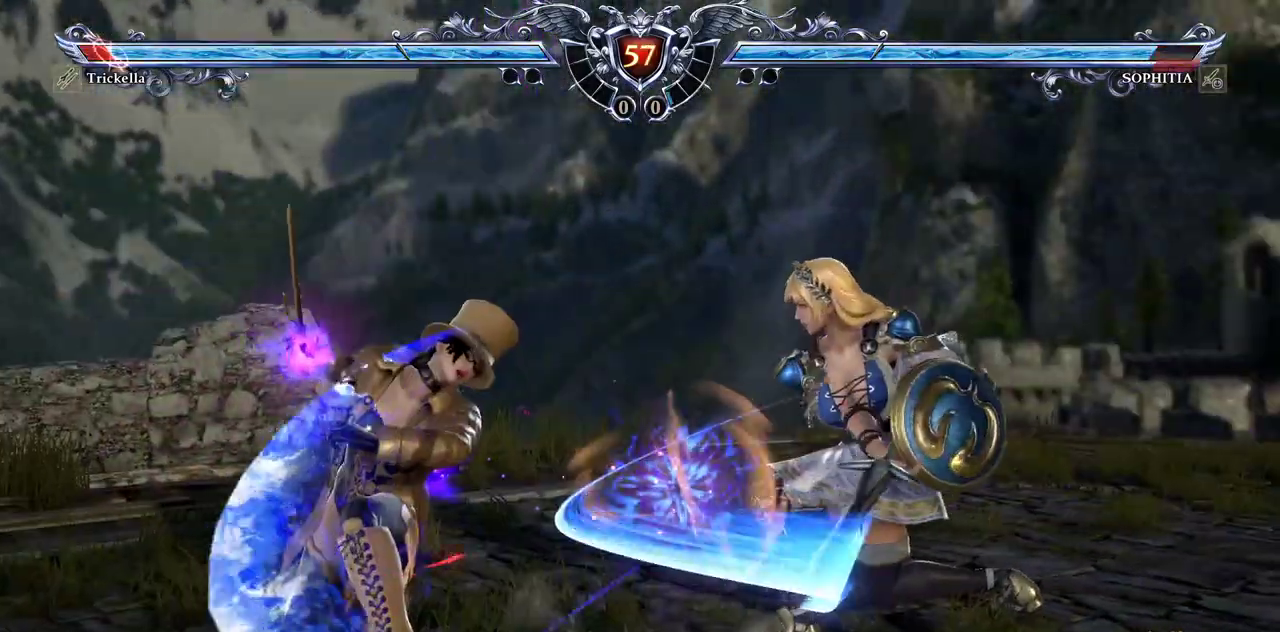
{"dt_ms": 500, "buttons": ["CROSS"], "events": [[17, "DPAD_DOWN", "down"], [67, "DPAD_LEFT", "down"], [150, "DPAD_DOWN", "up"], [200, "DPAD_LEFT", "up"], [200, "SQUARE", "down"], [267, "SQUARE", "up"]]}
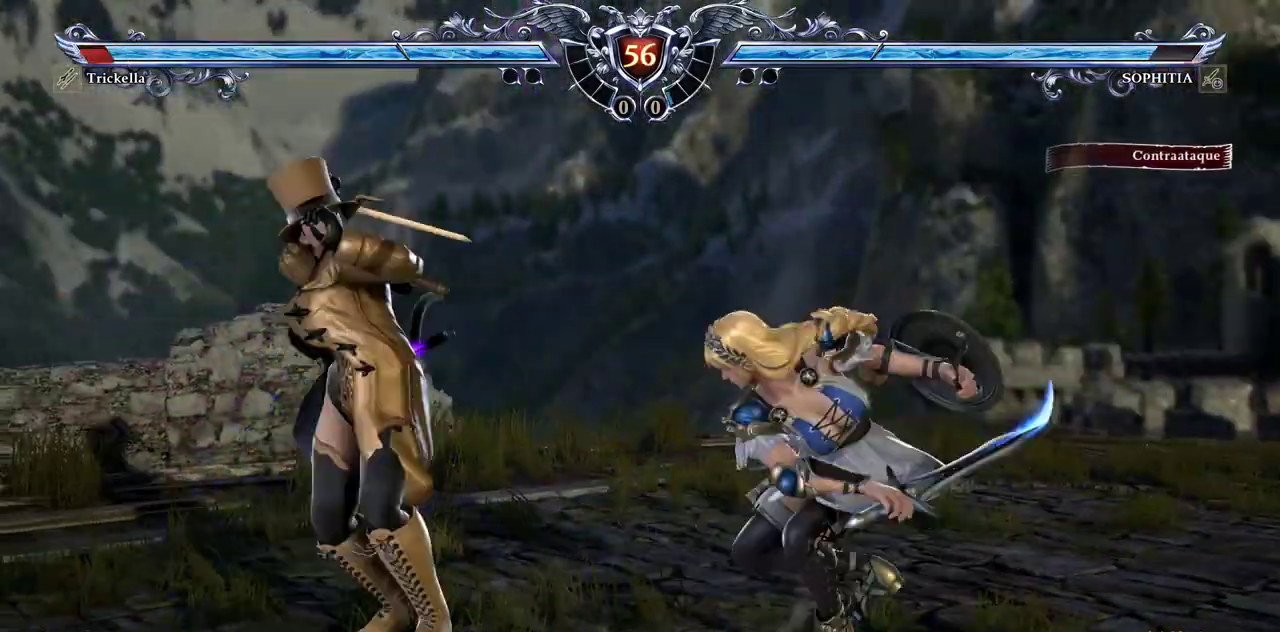
{"dt_ms": 500, "buttons": [], "events": [[317, "CROSS", "up"]]}
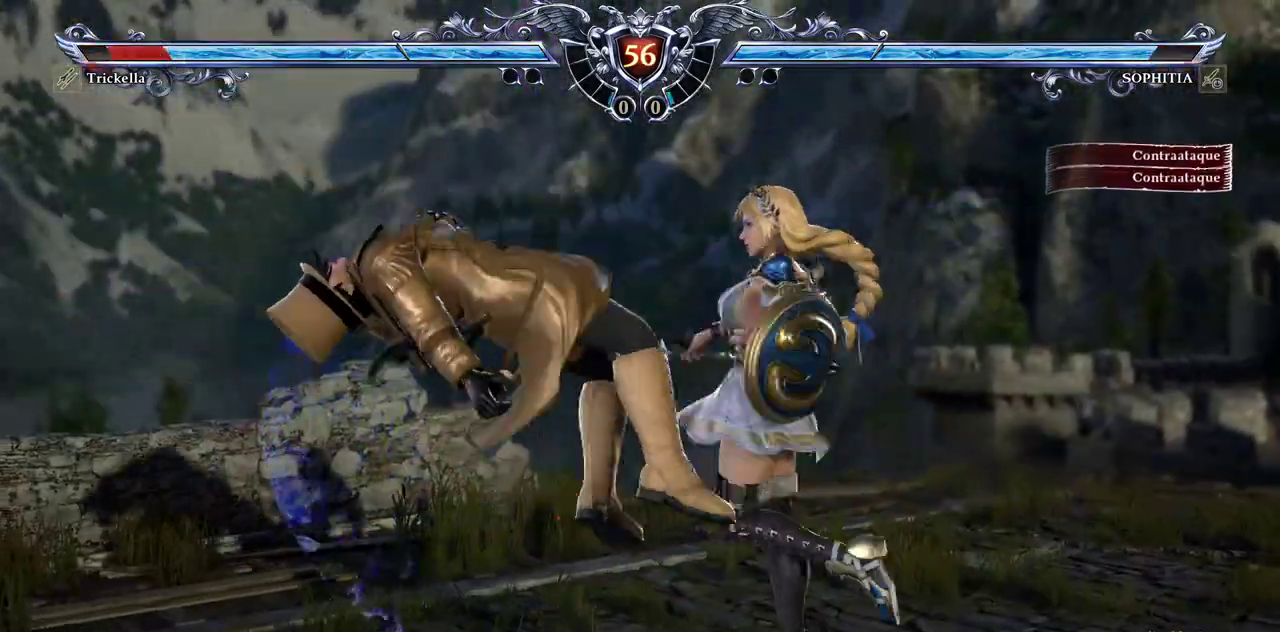
{"dt_ms": 500, "buttons": ["DPAD_UP"], "events": [[83, "DPAD_LEFT", "down"], [350, "DPAD_LEFT", "up"], [467, "DPAD_UP", "down"]]}
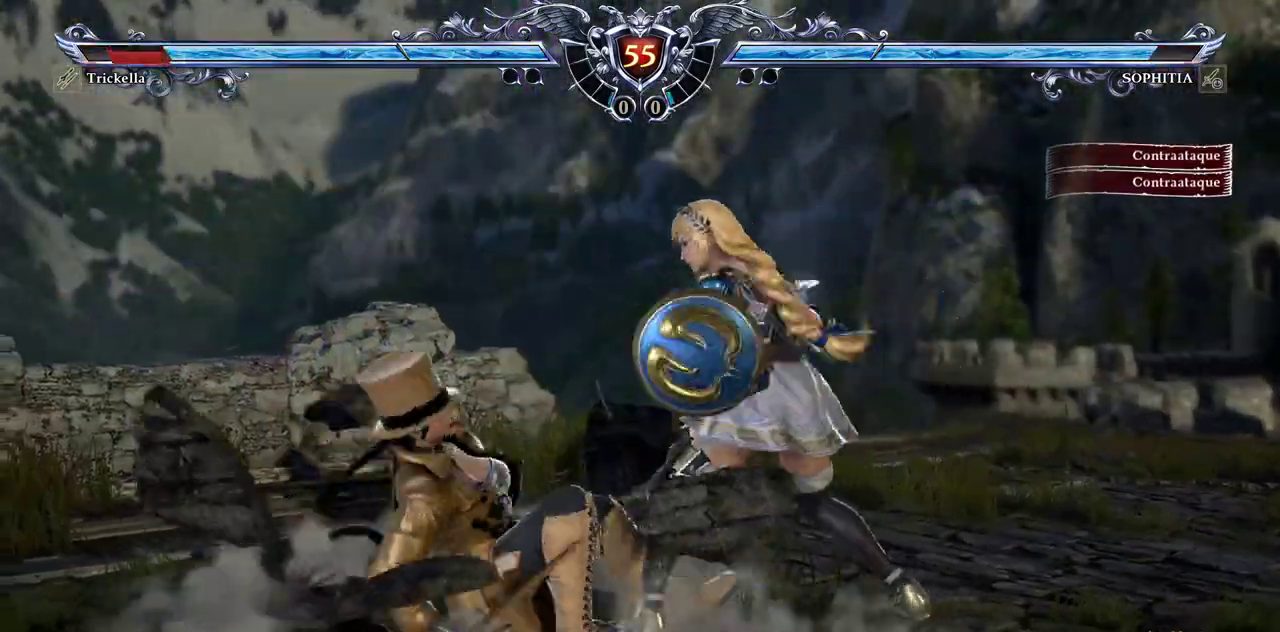
{"dt_ms": 500, "buttons": ["SQUARE"]}
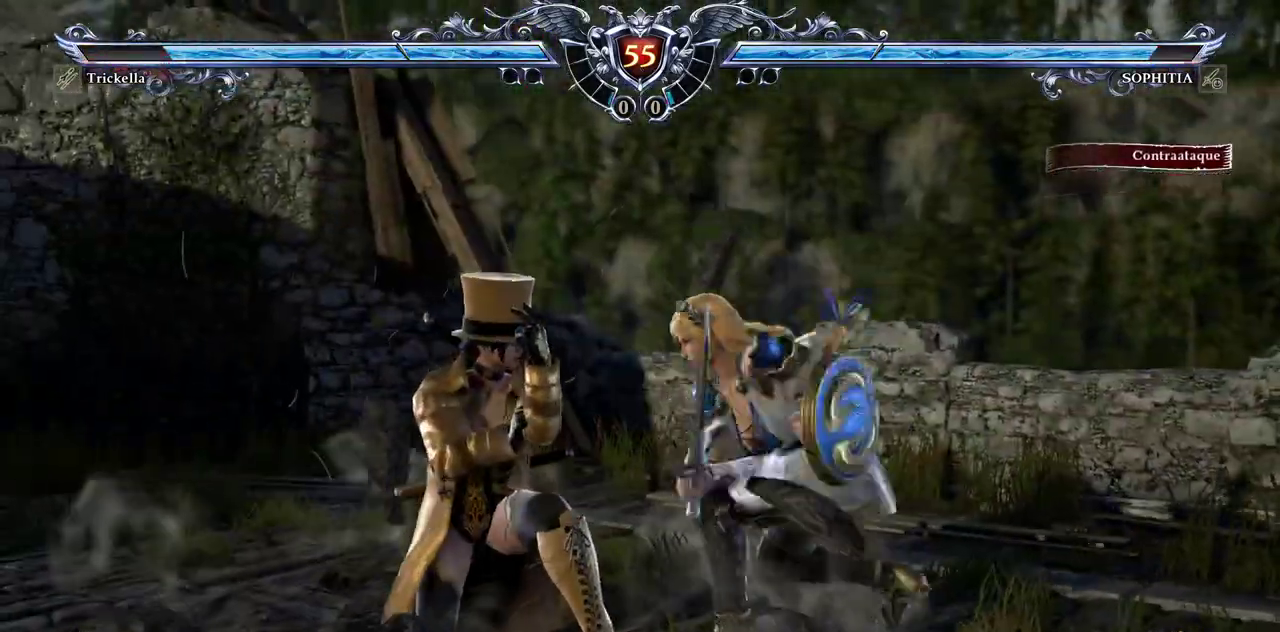
{"dt_ms": 500, "buttons": ["SQUARE"]}
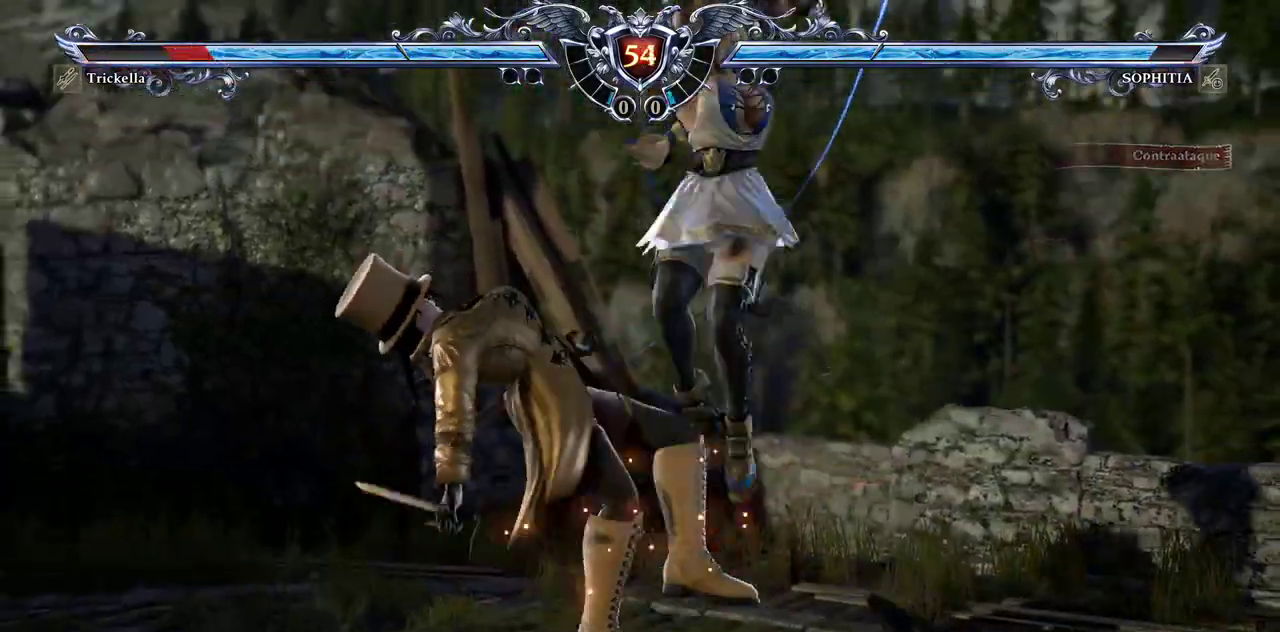
{"dt_ms": 500, "buttons": [], "events": [[50, "SQUARE", "up"], [133, "SQUARE", "down"], [250, "SQUARE", "up"], [317, "CROSS", "down"], [483, "CROSS", "up"]]}
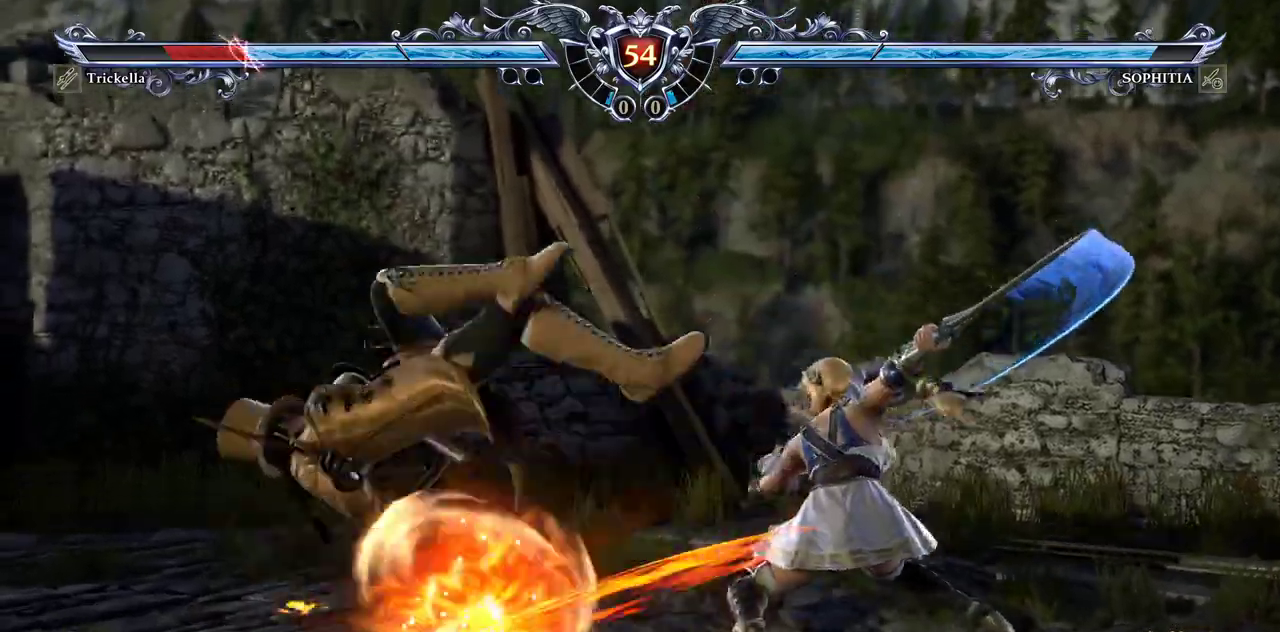
{"dt_ms": 500, "buttons": ["CROSS", "DPAD_LEFT"], "events": [[50, "CROSS", "down"], [300, "DPAD_LEFT", "down"]]}
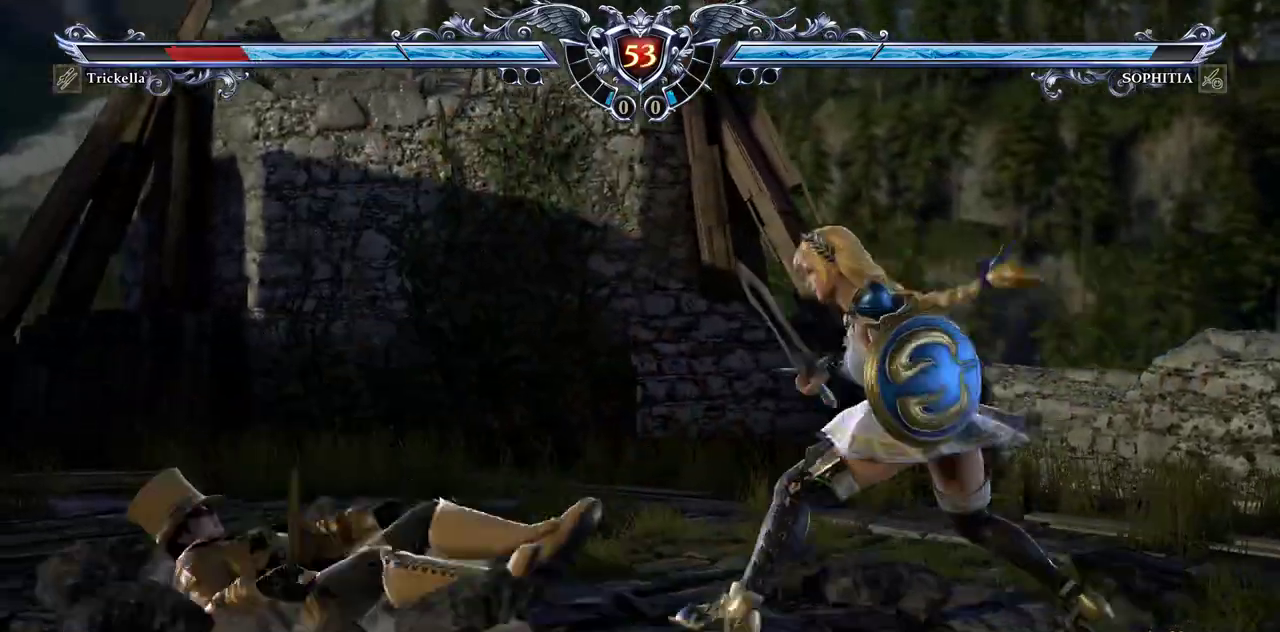
{"dt_ms": 500, "buttons": ["CROSS", "TRIANGLE"]}
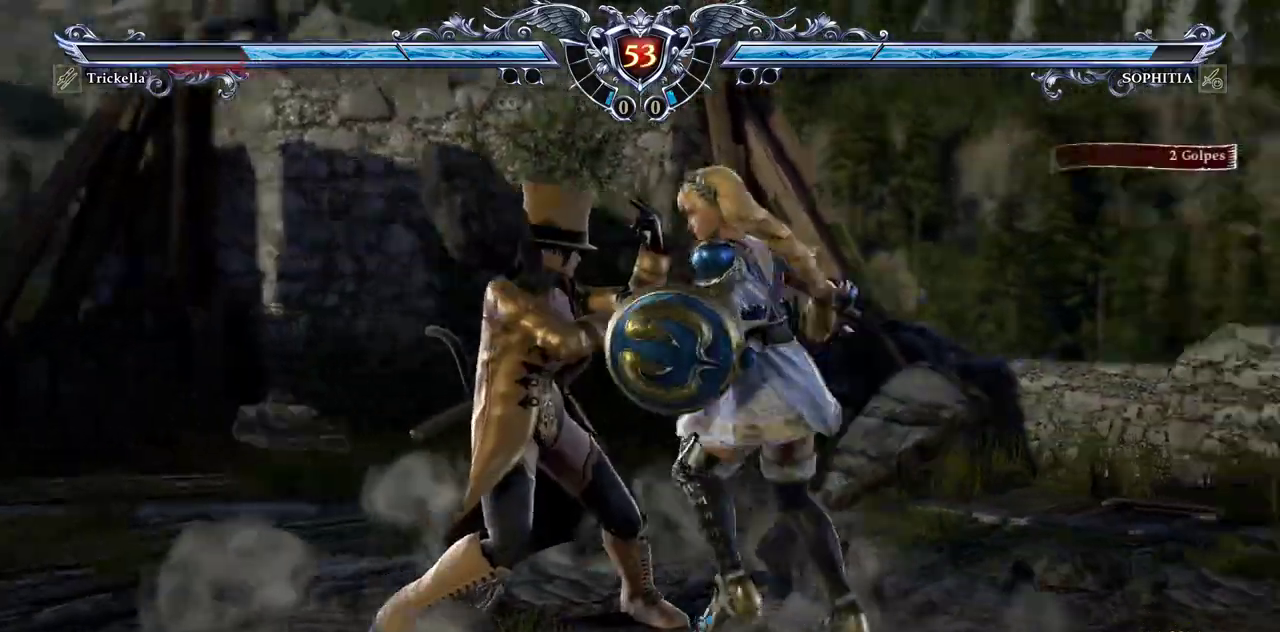
{"dt_ms": 500, "buttons": []}
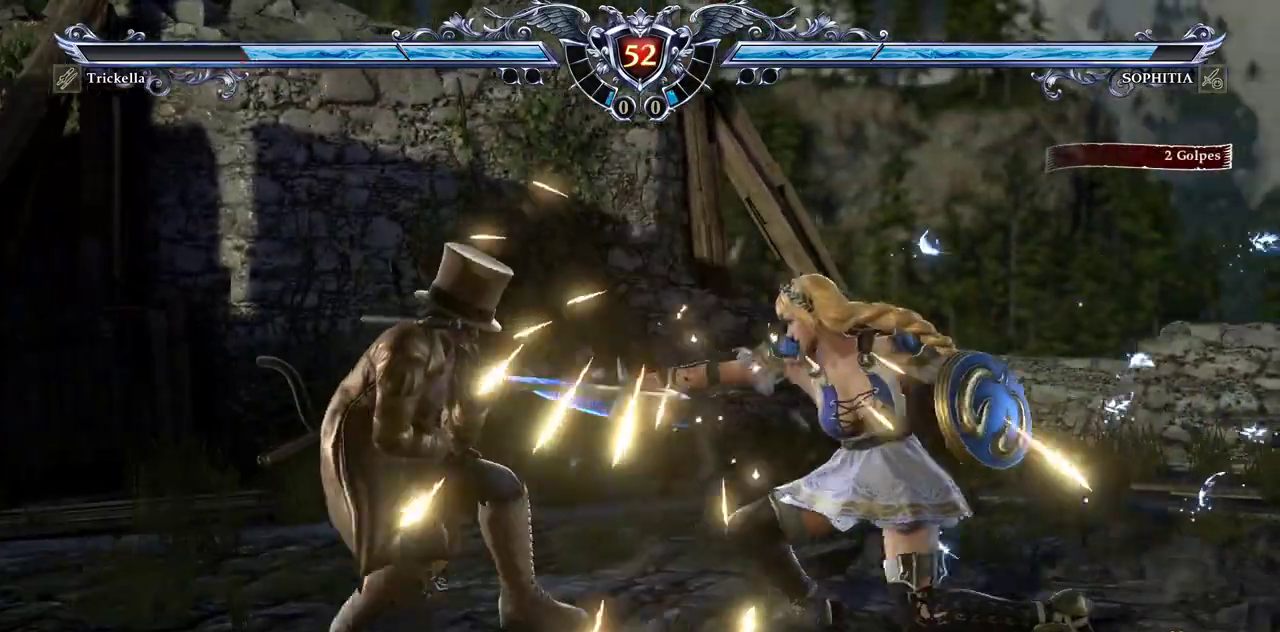
{"dt_ms": 500, "buttons": ["CROSS"], "events": [[367, "CROSS", "down"]]}
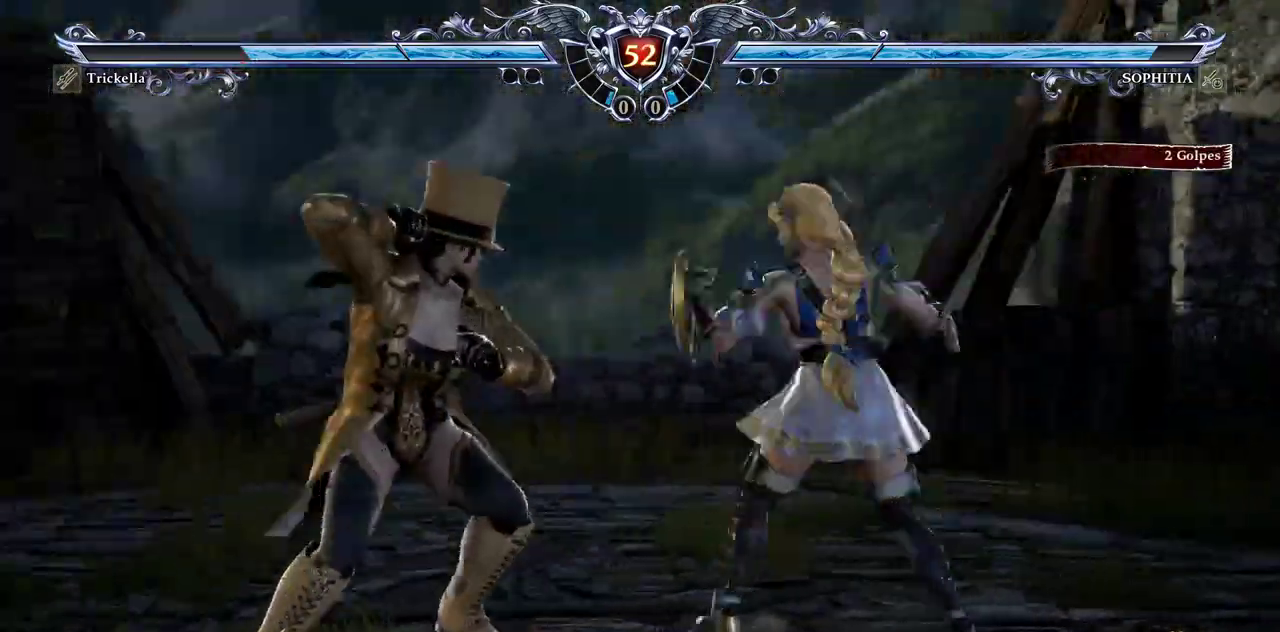
{"dt_ms": 500, "buttons": ["CROSS"], "events": [[17, "SQUARE", "down"], [150, "SQUARE", "up"]]}
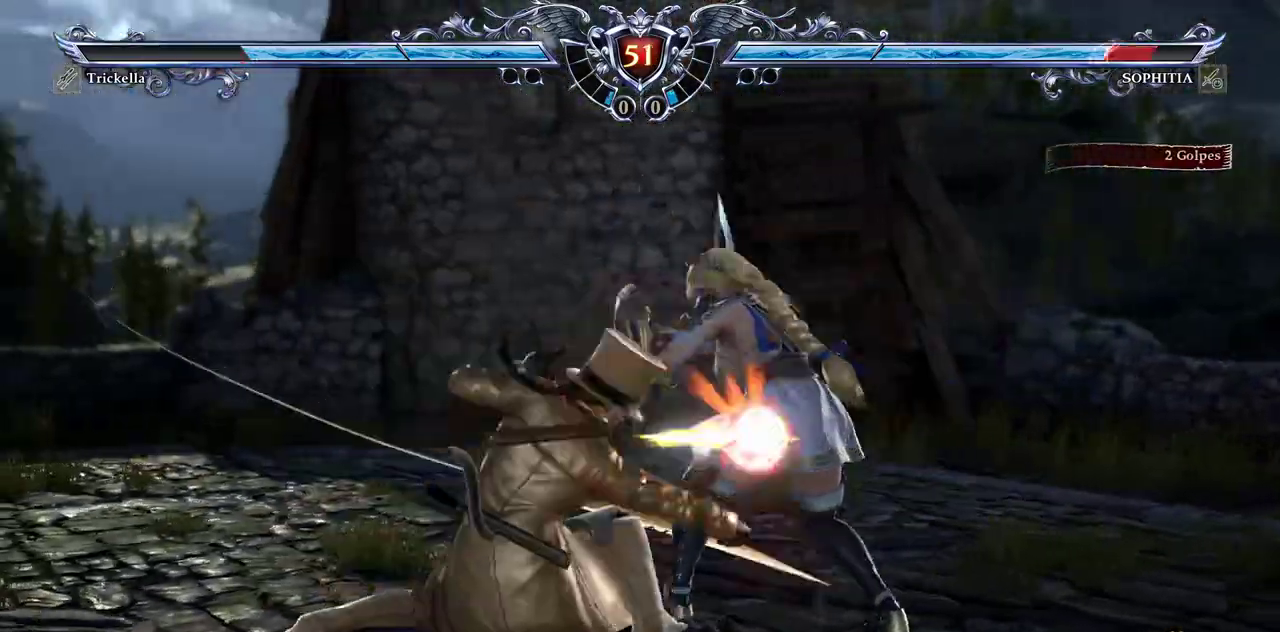
{"dt_ms": 500, "buttons": ["DPAD_UP"], "events": [[183, "CROSS", "up"], [267, "DPAD_UP", "down"]]}
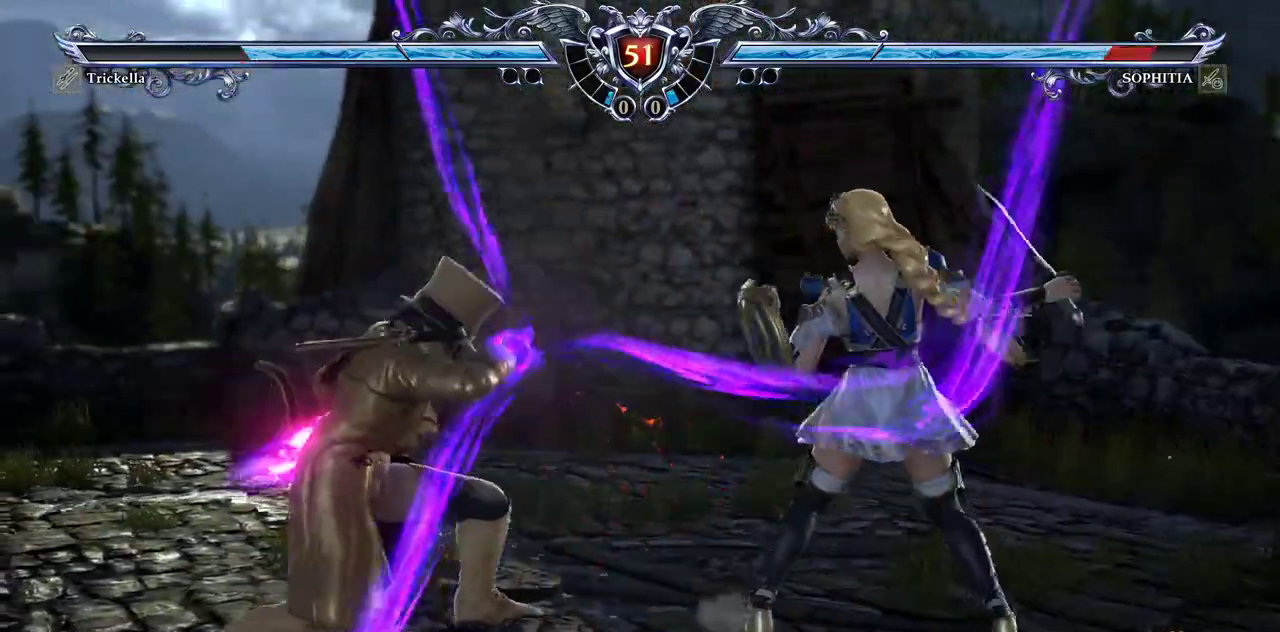
{"dt_ms": 1000, "buttons": ["CIRCLE", "DPAD_UP"]}
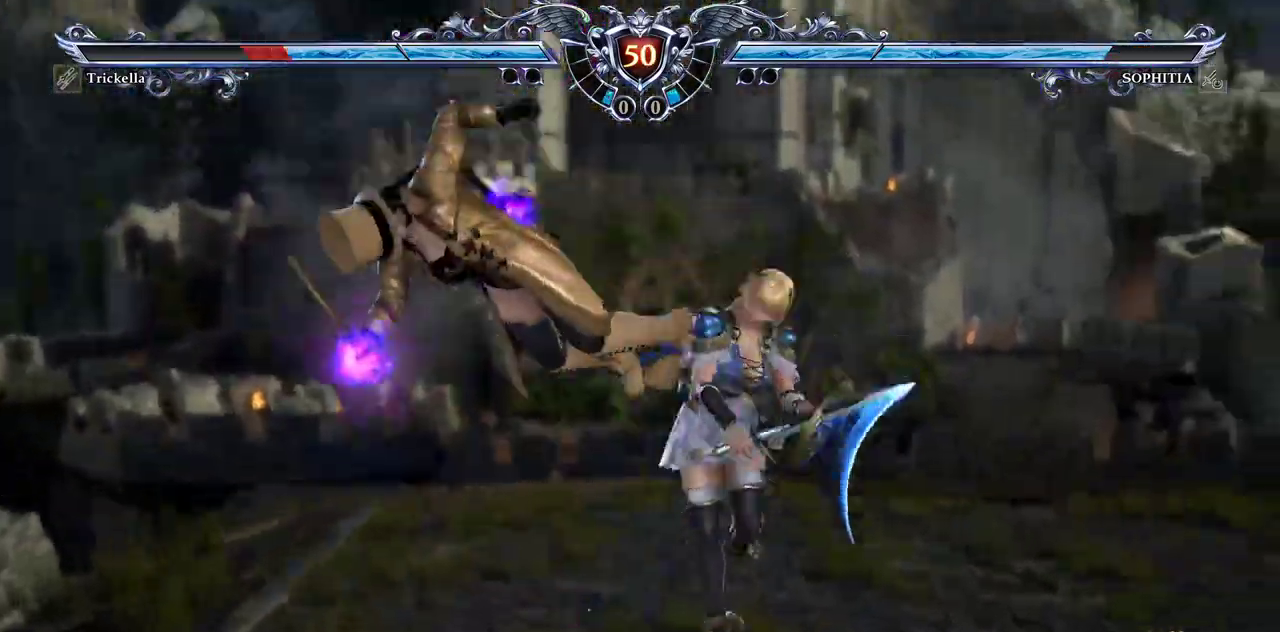
{"dt_ms": 500, "buttons": ["CROSS", "DPAD_UP"], "events": [[83, "CIRCLE", "up"], [200, "SQUARE", "down"], [317, "SQUARE", "up"], [417, "CROSS", "down"]]}
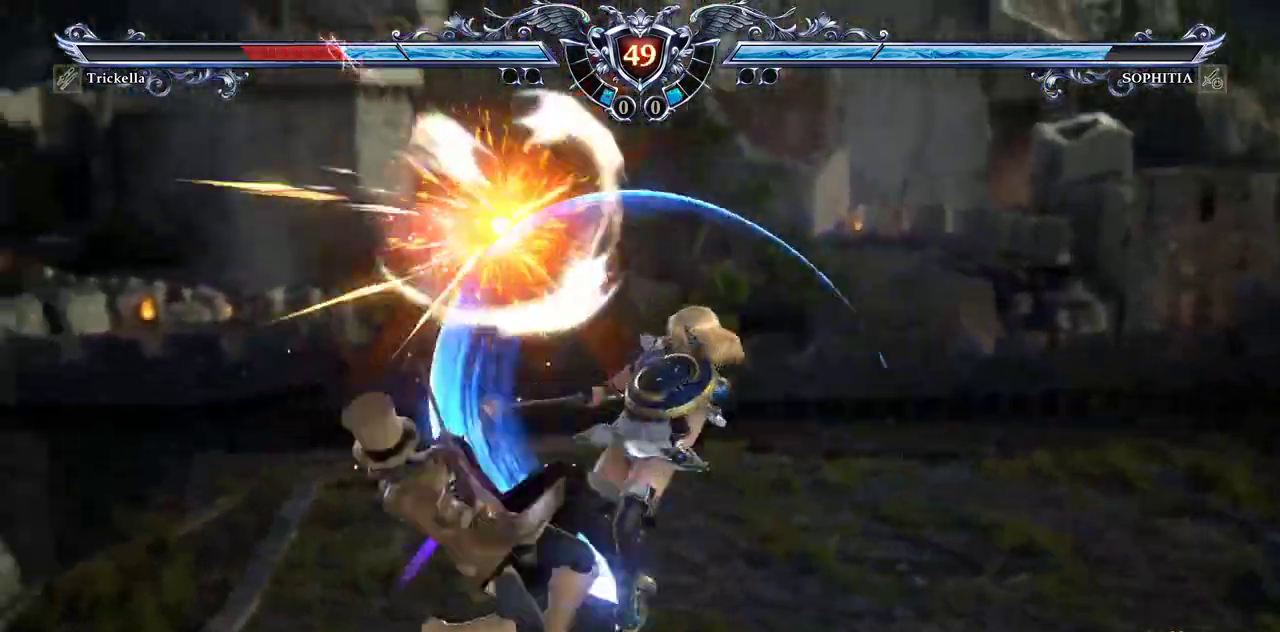
{"dt_ms": 500, "buttons": ["DPAD_DOWN", "DPAD_RIGHT"], "events": [[133, "CROSS", "up"], [133, "DPAD_UP", "up"], [183, "DPAD_DOWN", "down"], [183, "DPAD_RIGHT", "down"], [217, "CIRCLE", "down"], [283, "CIRCLE", "up"], [367, "CIRCLE", "down"], [450, "CIRCLE", "up"]]}
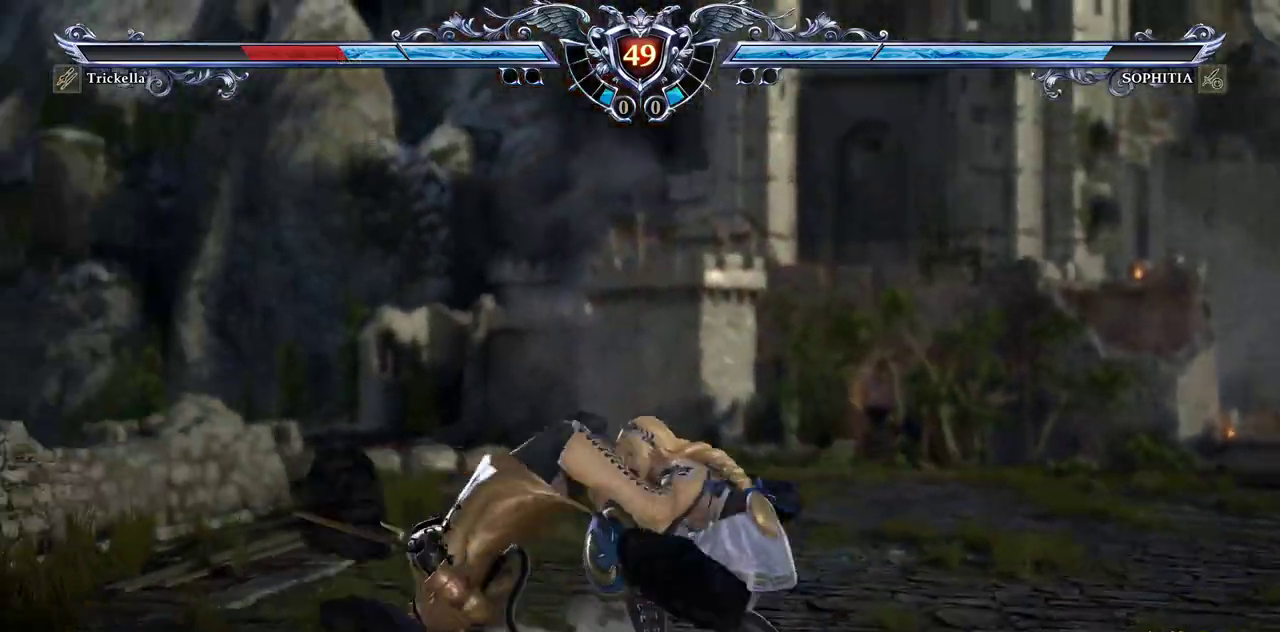
{"dt_ms": 500, "buttons": [], "events": [[33, "CIRCLE", "down"], [100, "CIRCLE", "up"], [117, "DPAD_DOWN", "up"], [117, "DPAD_RIGHT", "up"], [250, "CROSS", "down"], [317, "CROSS", "up"]]}
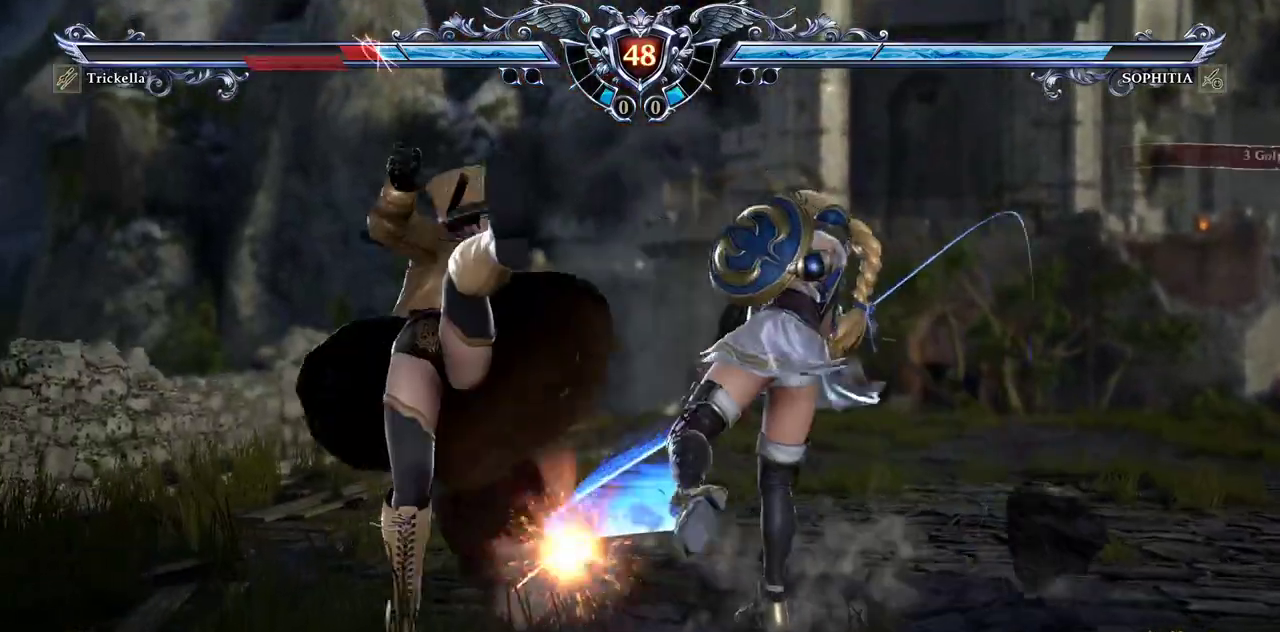
{"dt_ms": 500, "buttons": ["DPAD_UP"], "events": [[183, "DPAD_UP", "down"], [283, "DPAD_UP", "up"], [367, "DPAD_UP", "down"]]}
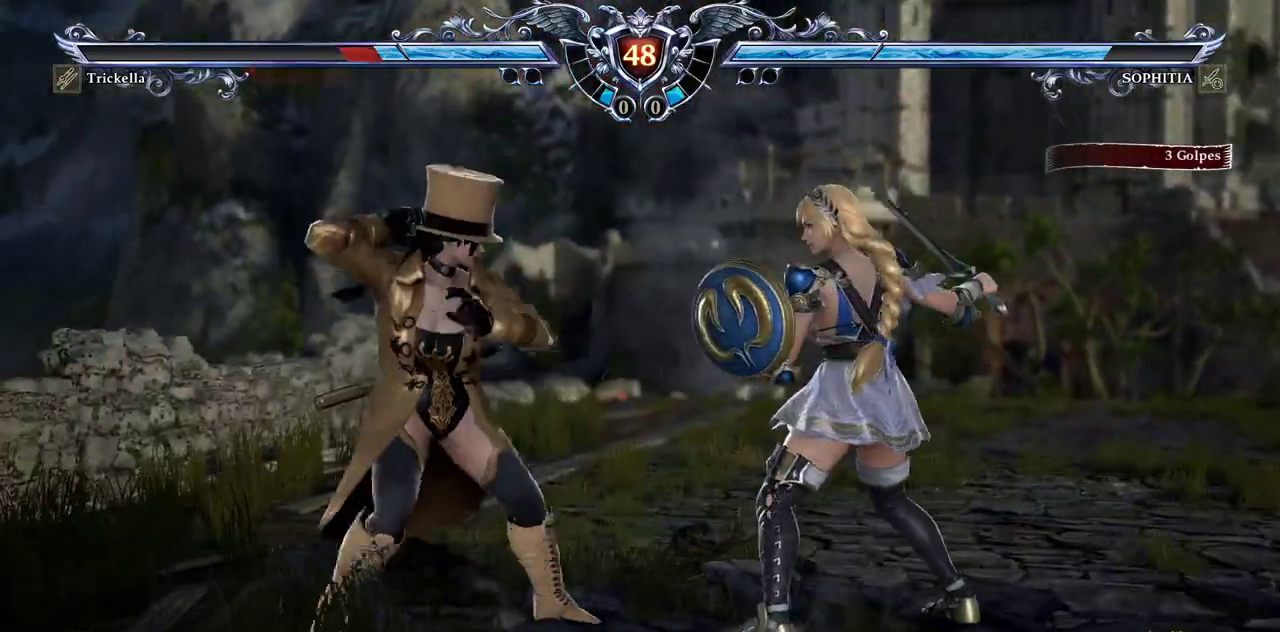
{"dt_ms": 500, "buttons": ["SQUARE"], "events": [[17, "TRIANGLE", "down"], [117, "TRIANGLE", "up"], [200, "TRIANGLE", "down"], [250, "DPAD_UP", "up"], [283, "TRIANGLE", "up"], [367, "SQUARE", "down"]]}
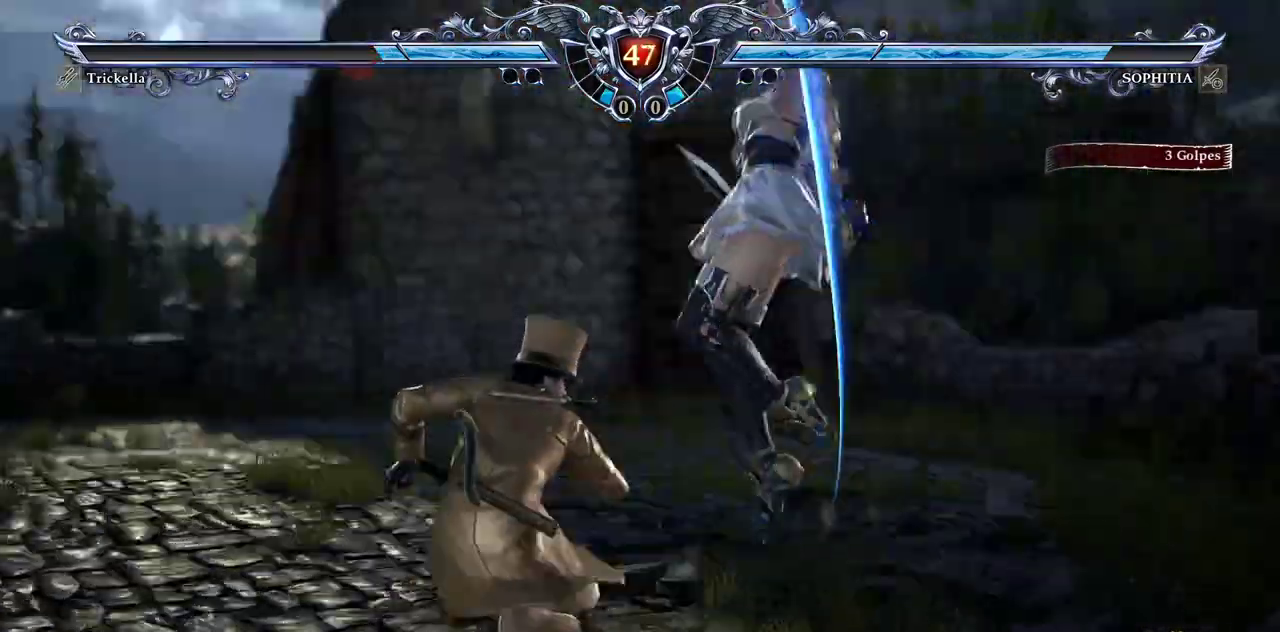
{"dt_ms": 500, "buttons": ["CIRCLE"], "events": [[50, "SQUARE", "up"], [50, "TRIANGLE", "down"], [133, "CIRCLE", "down"], [217, "CIRCLE", "up"], [217, "TRIANGLE", "up"], [283, "CIRCLE", "down"], [367, "CIRCLE", "up"], [450, "CIRCLE", "down"]]}
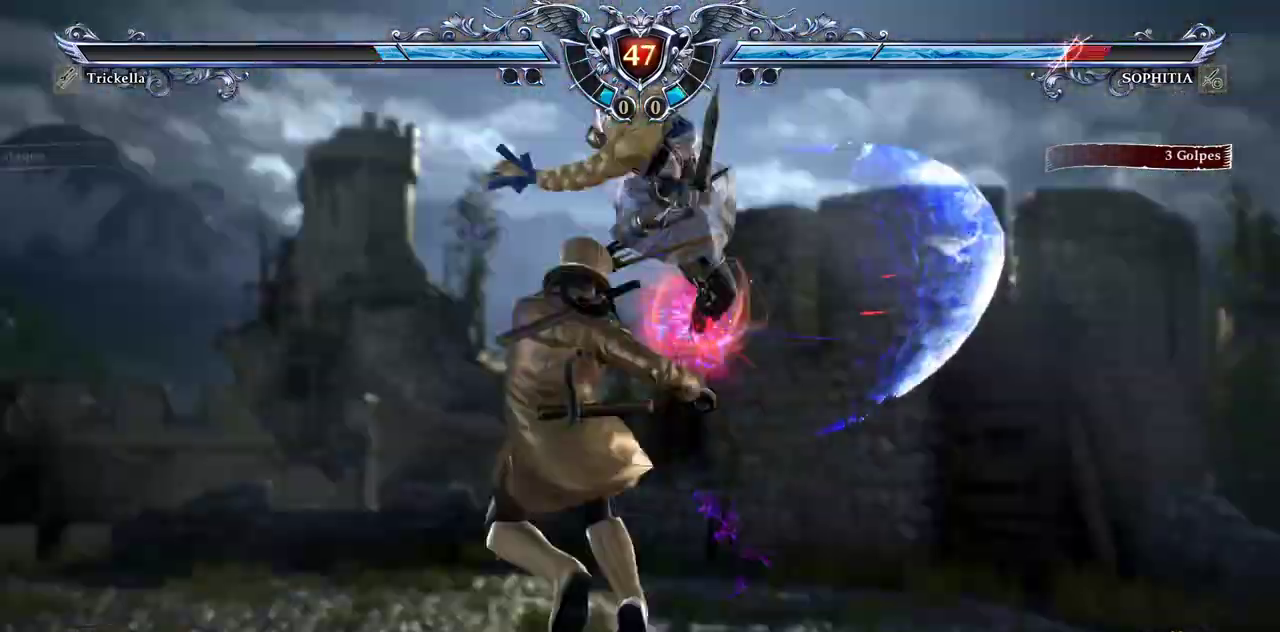
{"dt_ms": 500, "buttons": ["CROSS"], "events": [[33, "CIRCLE", "up"], [200, "CROSS", "down"], [367, "CROSS", "up"], [500, "CROSS", "down"]]}
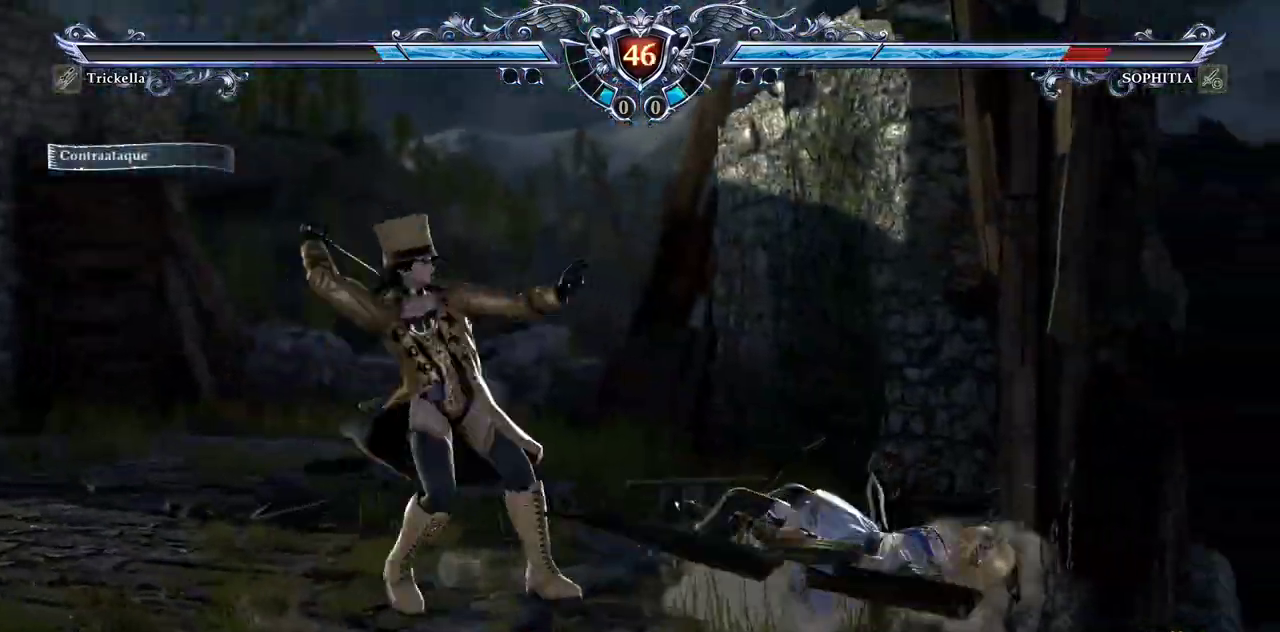
{"dt_ms": 500, "buttons": ["CROSS", "DPAD_UP"], "events": [[100, "DPAD_UP", "down"], [200, "DPAD_UP", "up"], [467, "DPAD_UP", "down"]]}
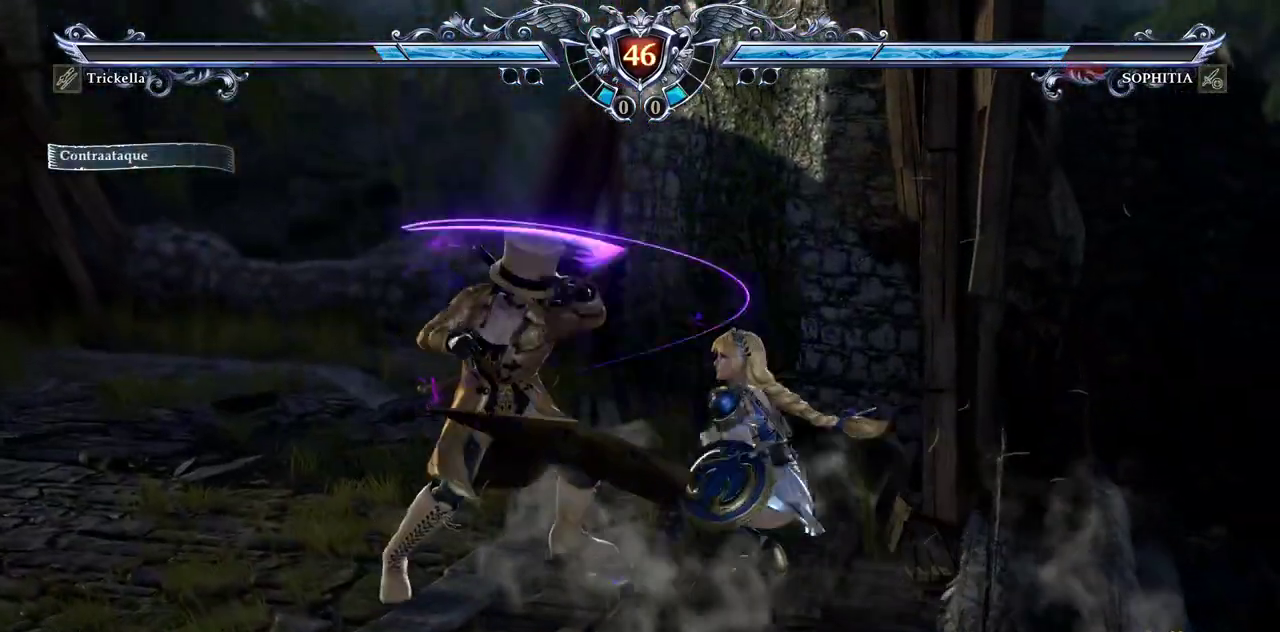
{"dt_ms": 500, "buttons": ["CROSS", "SQUARE"]}
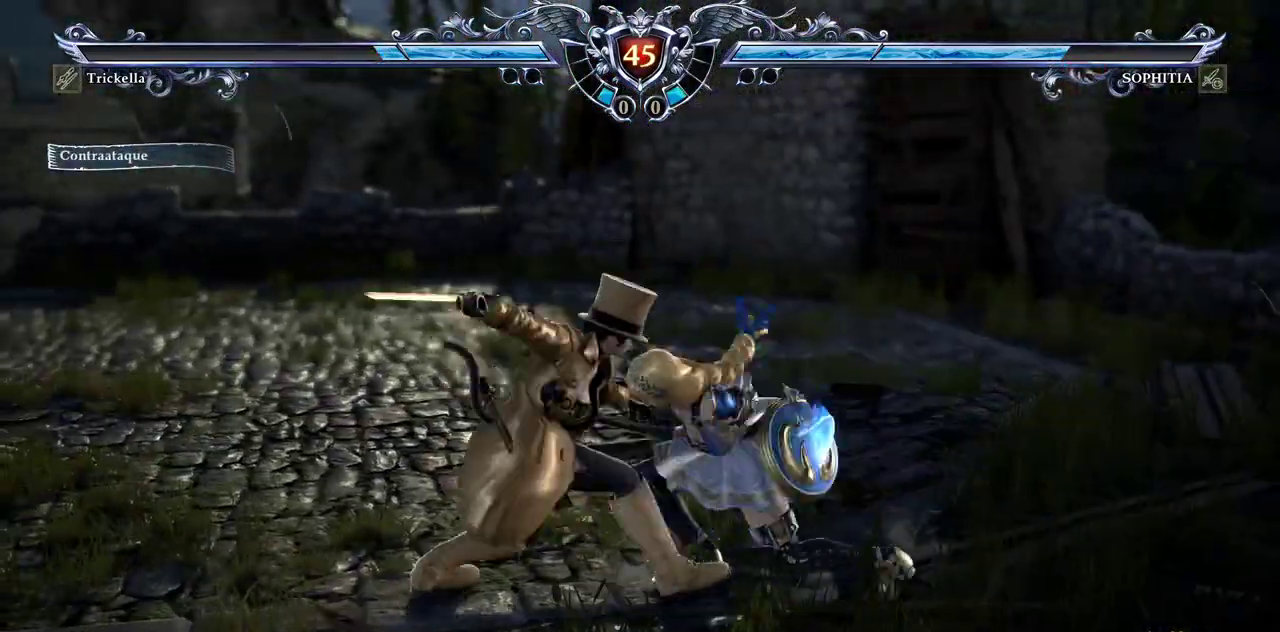
{"dt_ms": 500, "buttons": ["CROSS"], "events": [[50, "SQUARE", "up"], [117, "SQUARE", "down"], [217, "SQUARE", "up"], [300, "CIRCLE", "down"], [400, "CIRCLE", "up"]]}
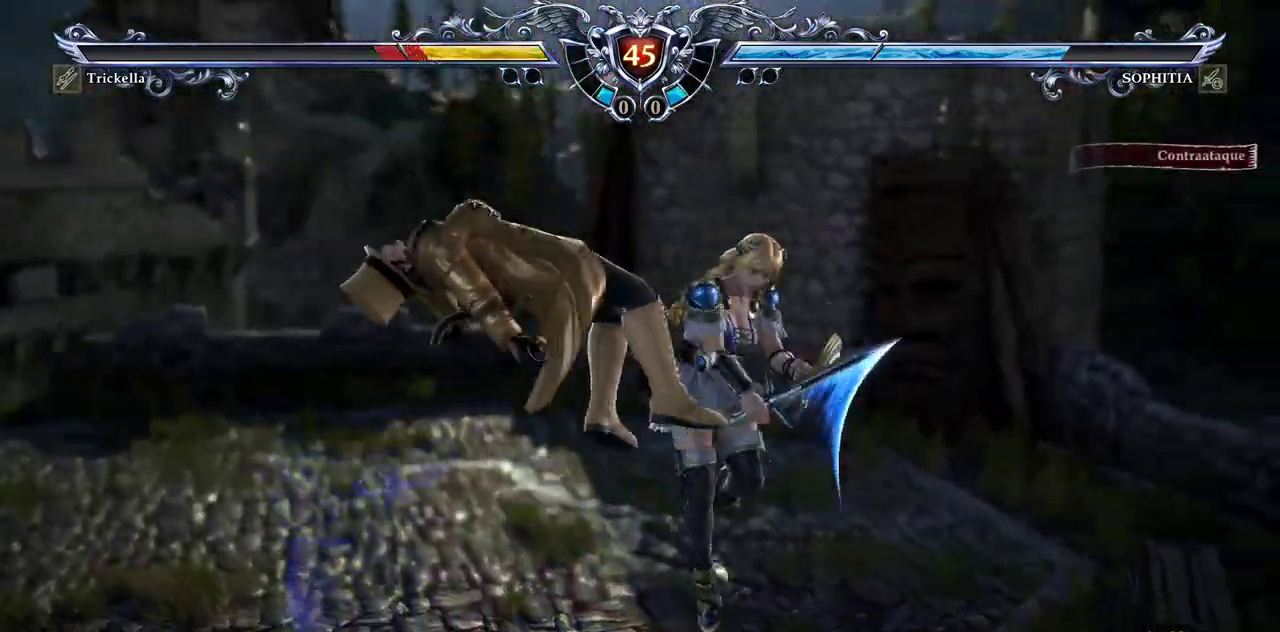
{"dt_ms": 500, "buttons": ["CROSS"], "events": [[250, "SQUARE", "down"], [317, "SQUARE", "up"], [400, "SQUARE", "down"], [483, "SQUARE", "up"]]}